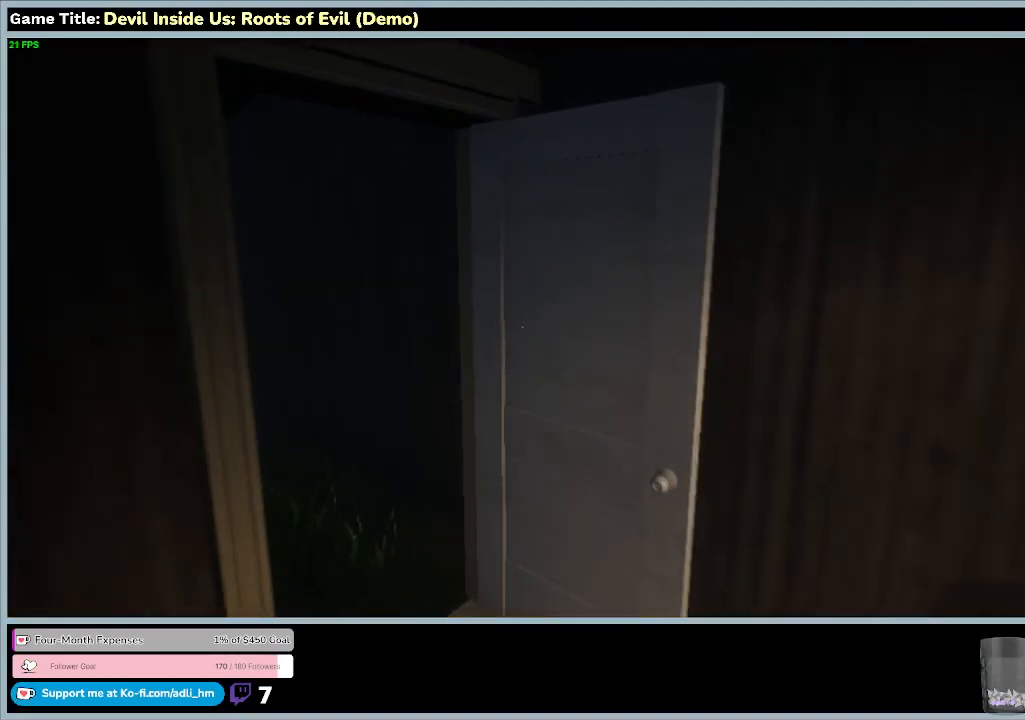
Gameplay with keyboard and mouse; each line is a JSON object with the keys and mouse buttons held at the frame after it. "events" lists presses ("down") and releases ("up") of "0", "1", "2", "3", "4", "5", "6", "7", "8", "9", "a", "alt", "b", "c", "caps_lock", "ctrl", "d", "down", "e", "escape", "f", "f1", "f2", "f3", "f4", "f5", "f6", "f7", "f8", "g", "h", "i", "j", "k", "l", "left", "m", "n", "o", "p", "q", "r", "return", "right", "s", "shift", "space", "t", "tab", "tilde", "u", "up", "v", "w", "x", "y", "z", "mouse_left", "mouse_wheel" and "mouse_right" between this image and that frame as [ms after this image, input, new state], when the widget could be followed in between. "mouse_left", "mouse_wheel", "mouse_right" = the "left", "wheel", "right" buttons of the "mouse" list. No other keys are recorded. "wheel" means that the mouse wheel is clicked or scrolled. Mouse movement is not recorded.
{"keys": ["w"], "mouse": [], "events": []}
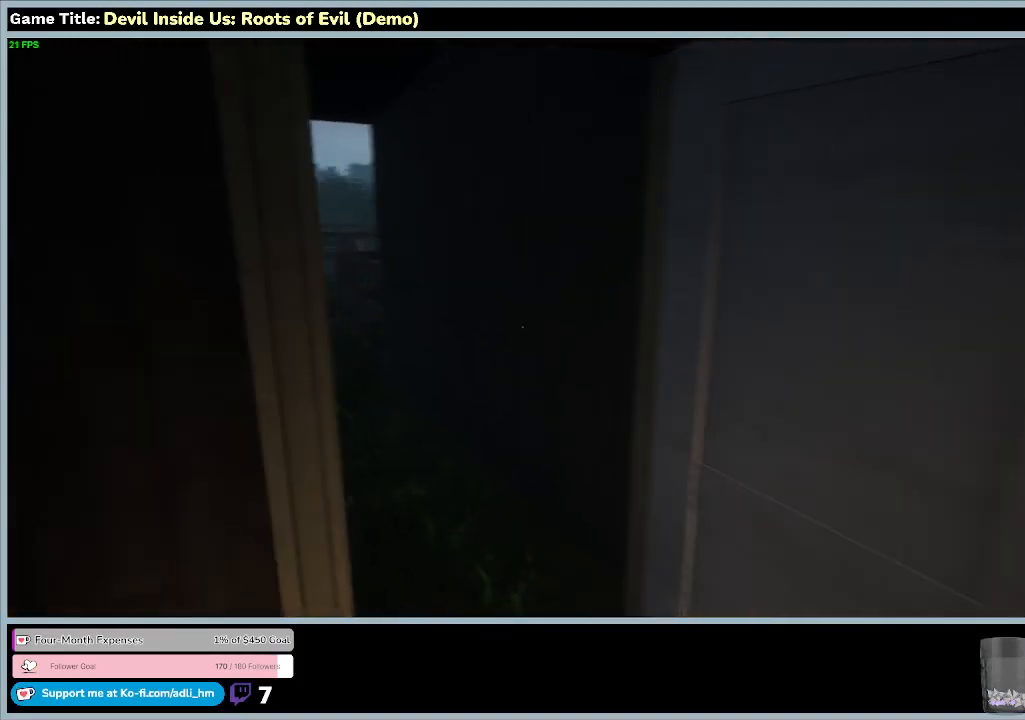
{"keys": ["w"], "mouse": [], "events": []}
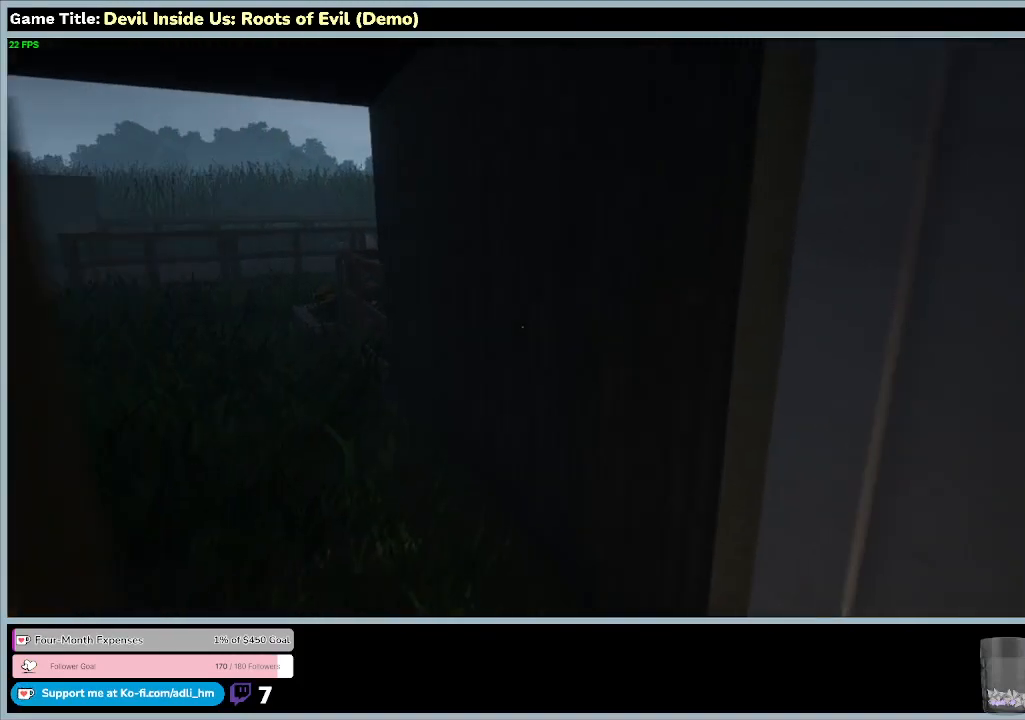
{"keys": ["w"], "mouse": [], "events": []}
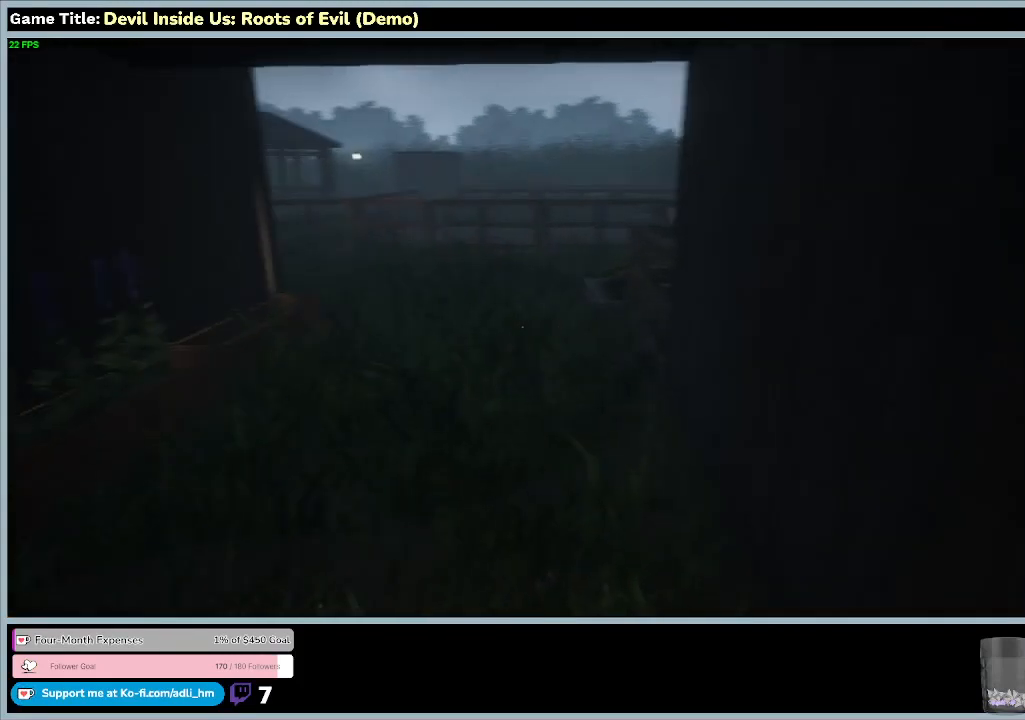
{"keys": ["w"], "mouse": [], "events": []}
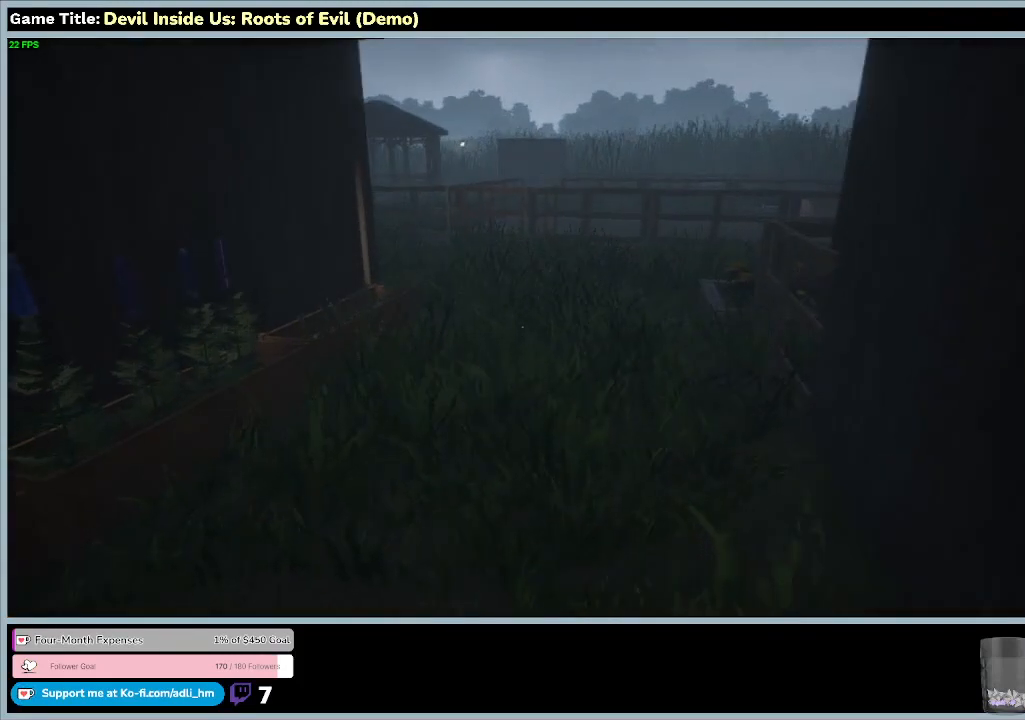
{"keys": [], "mouse": [], "events": [[400, "w", "up"]]}
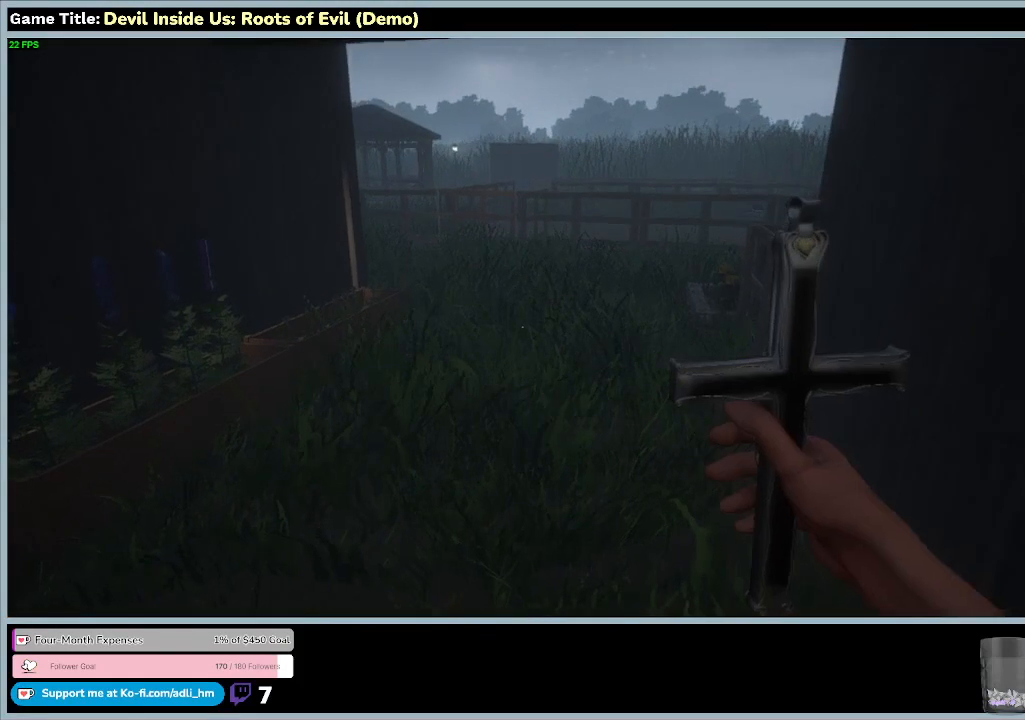
{"keys": [], "mouse": [], "events": []}
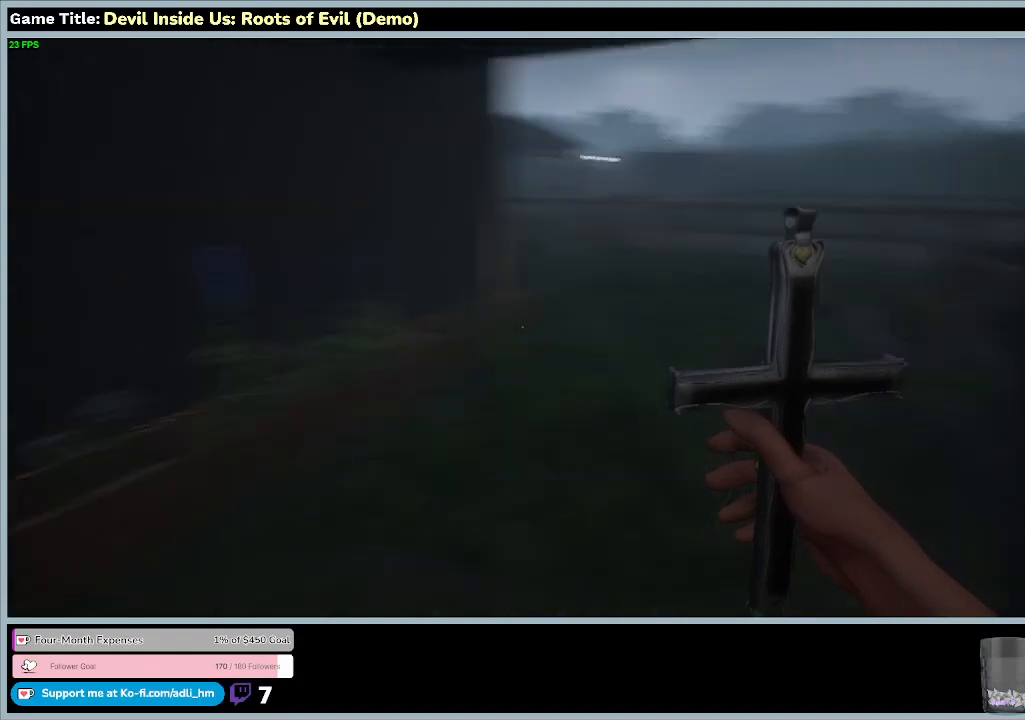
{"keys": [], "mouse": [], "events": []}
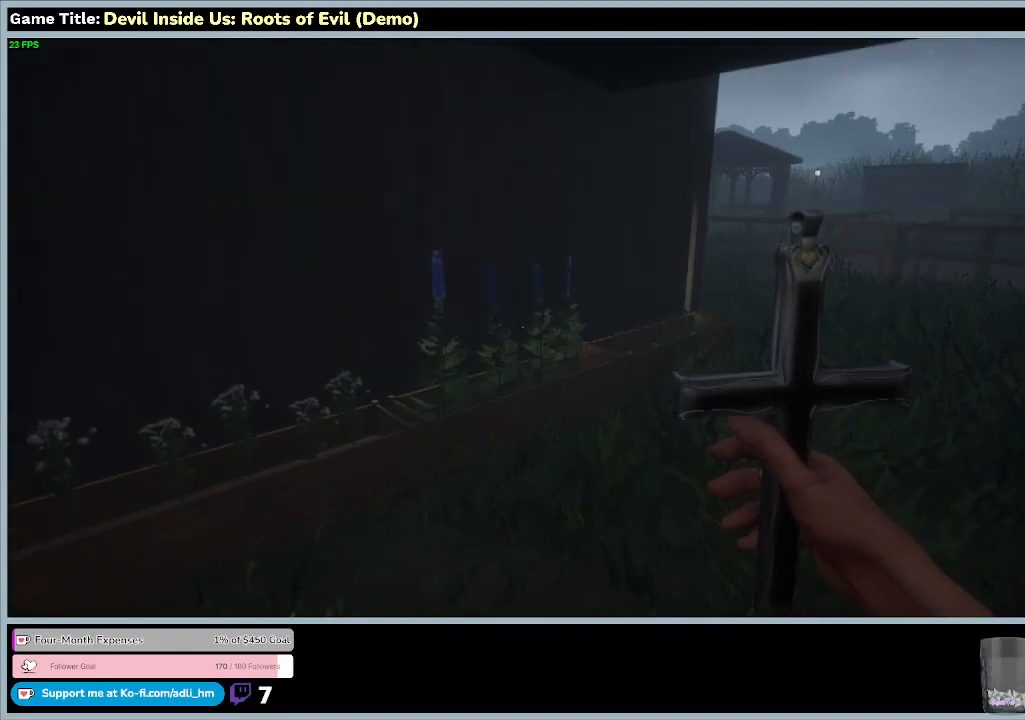
{"keys": [], "mouse": [], "events": []}
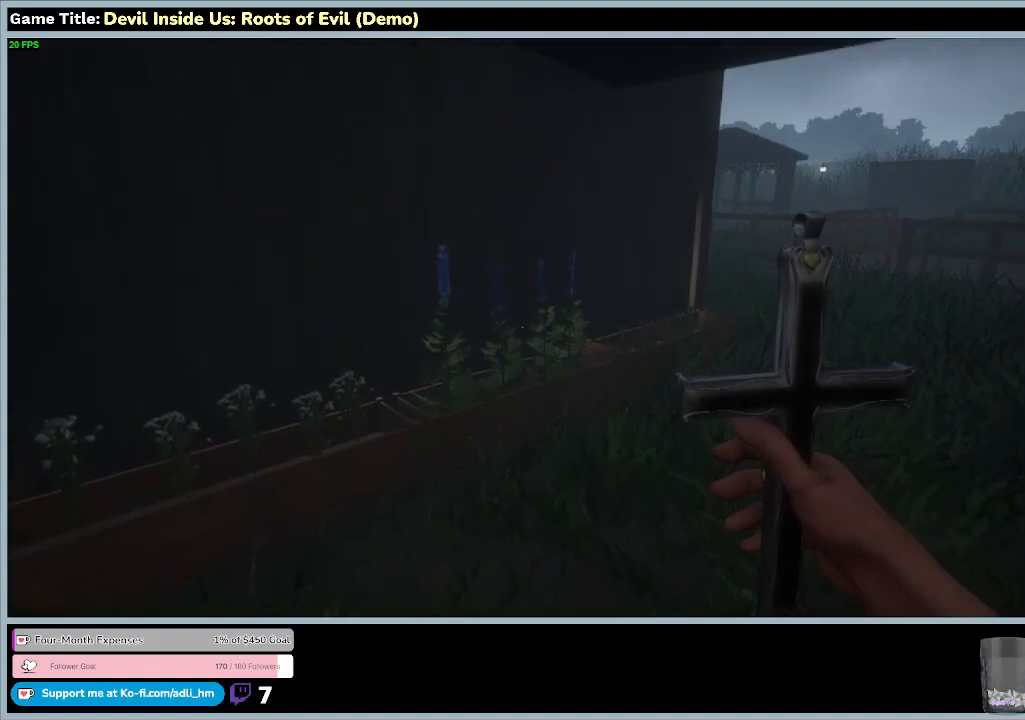
{"keys": ["w"], "mouse": [], "events": [[367, "w", "down"]]}
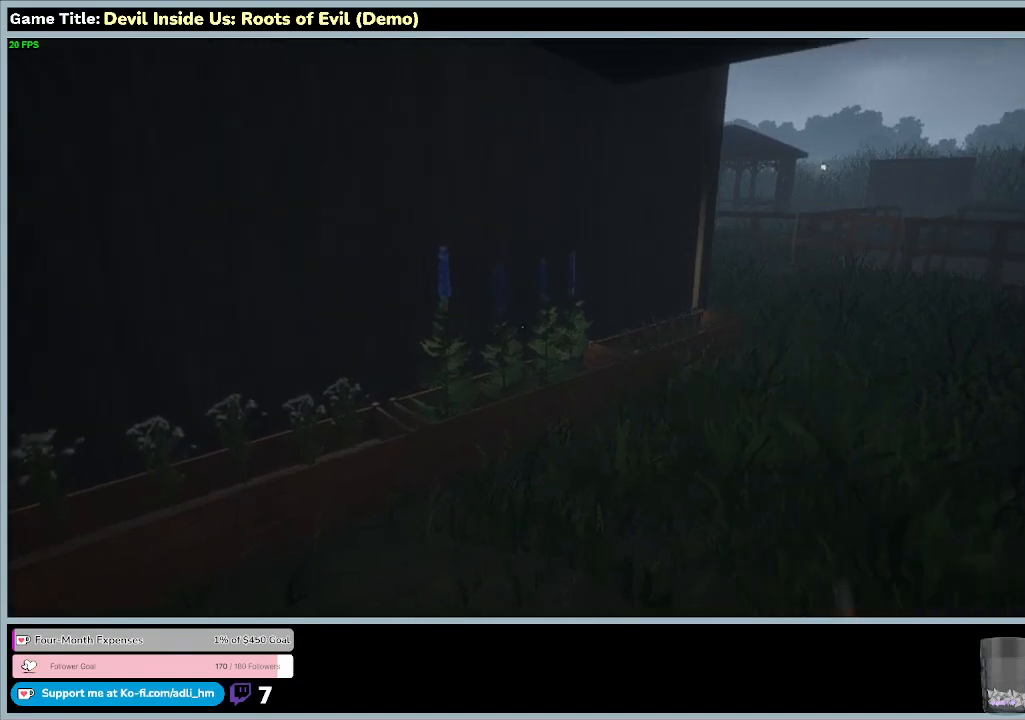
{"keys": ["w"], "mouse": [], "events": []}
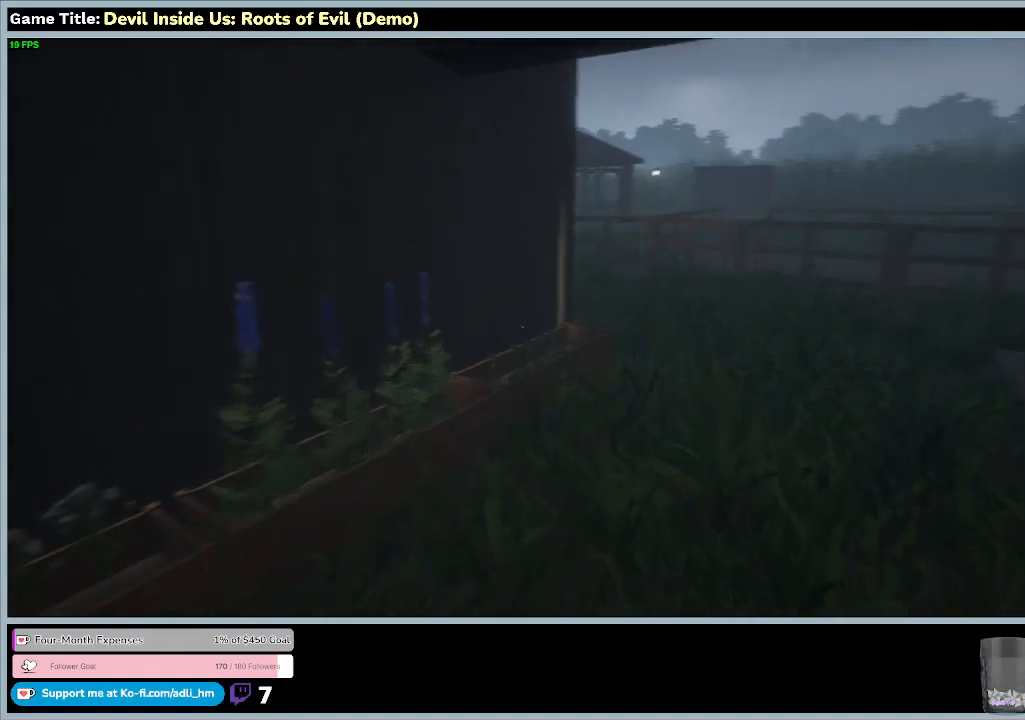
{"keys": ["w"], "mouse": [], "events": []}
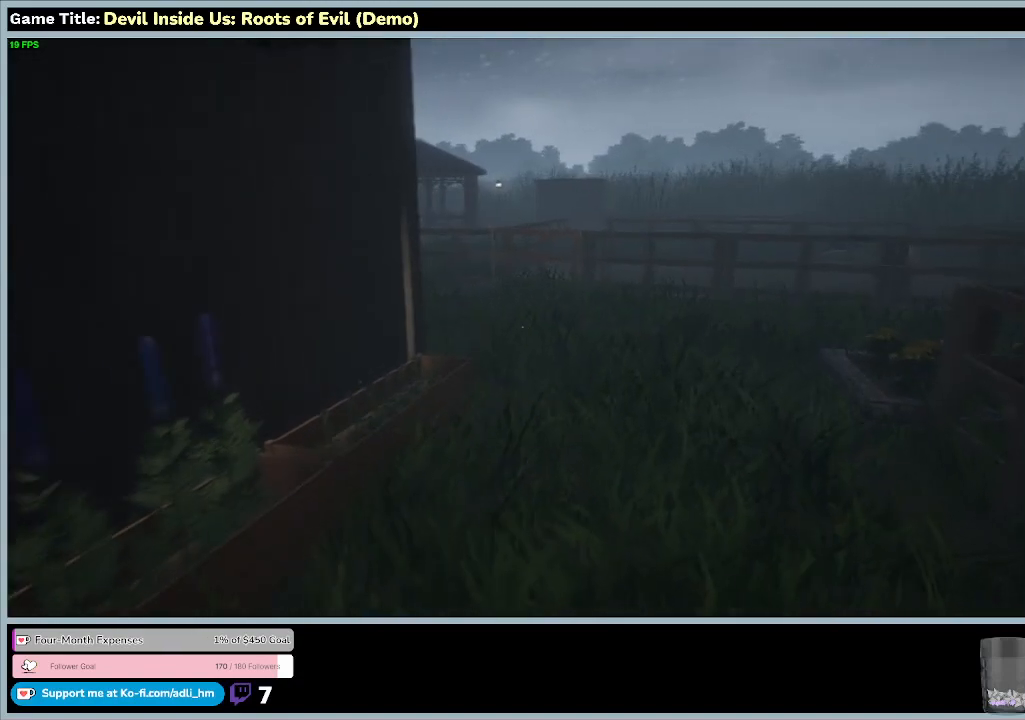
{"keys": ["w"], "mouse": [], "events": []}
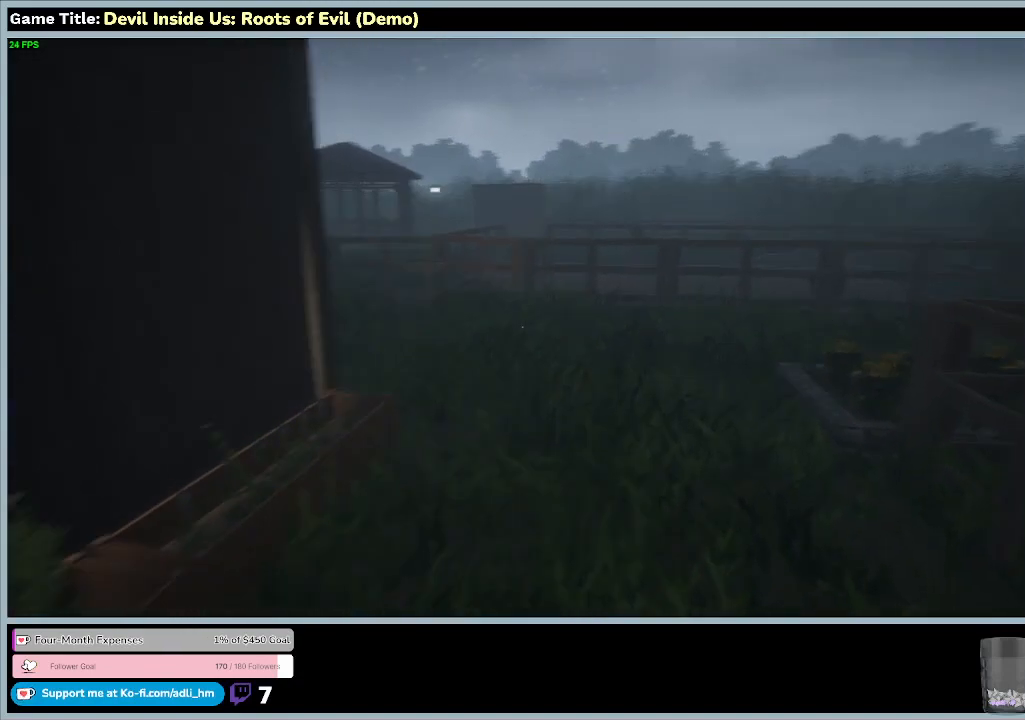
{"keys": ["w"], "mouse": [], "events": []}
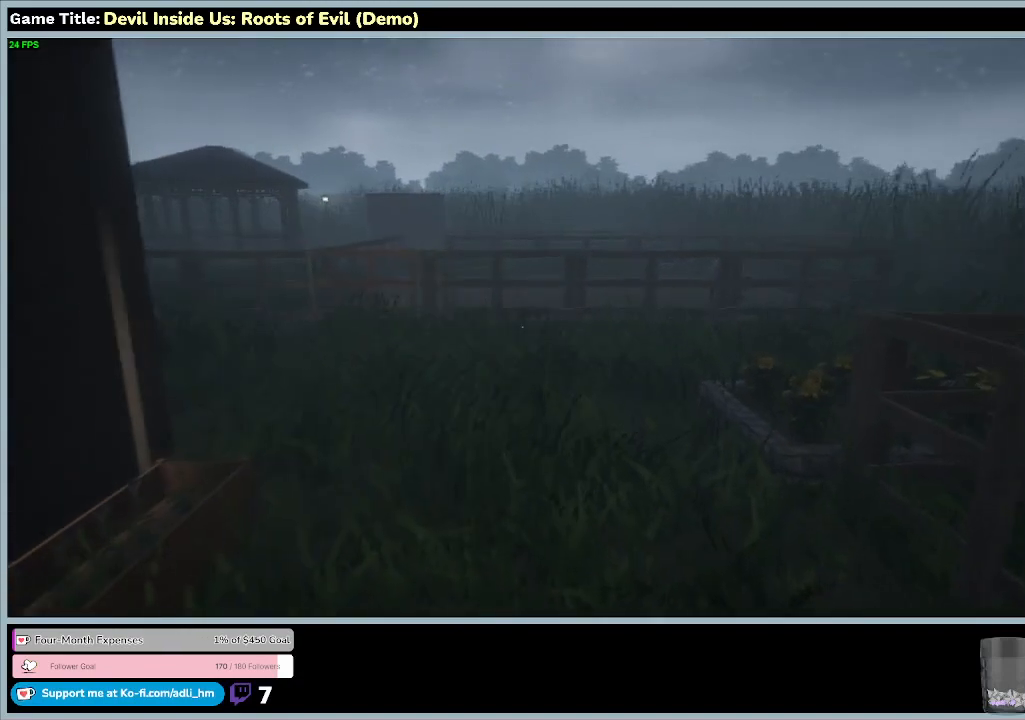
{"keys": ["w"], "mouse": [], "events": []}
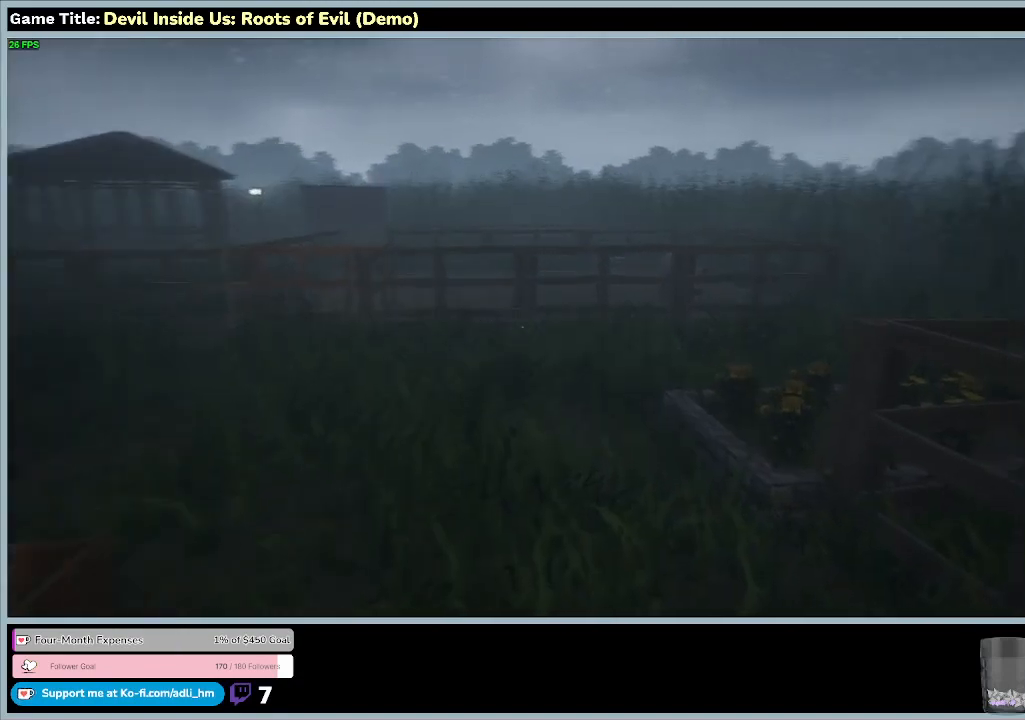
{"keys": ["w"], "mouse": [], "events": []}
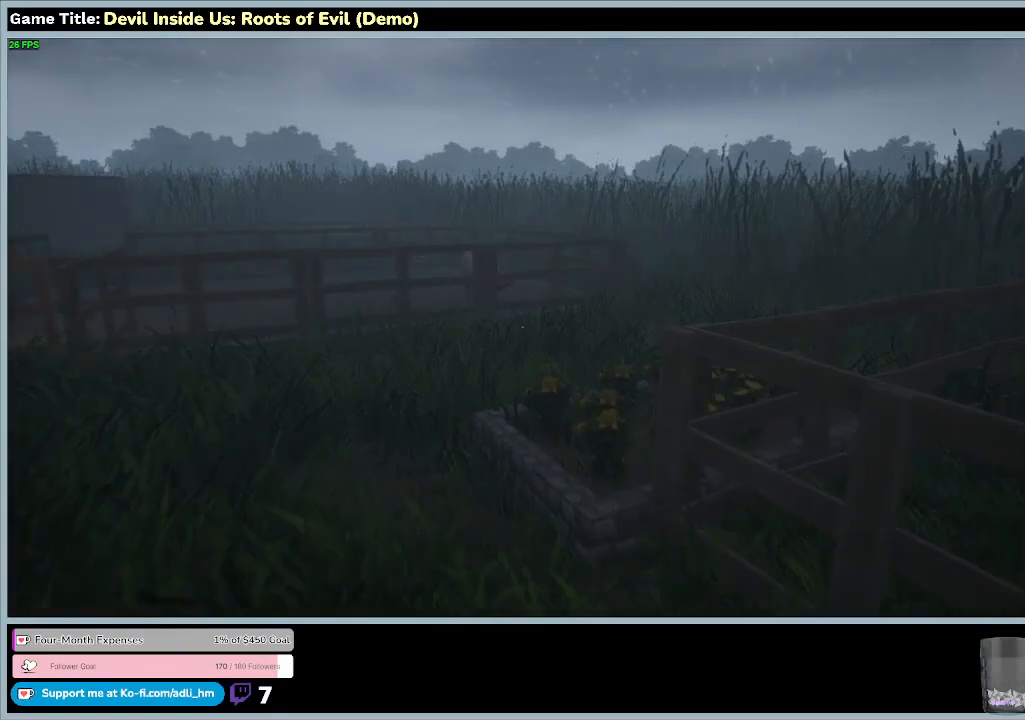
{"keys": ["w"], "mouse": [], "events": []}
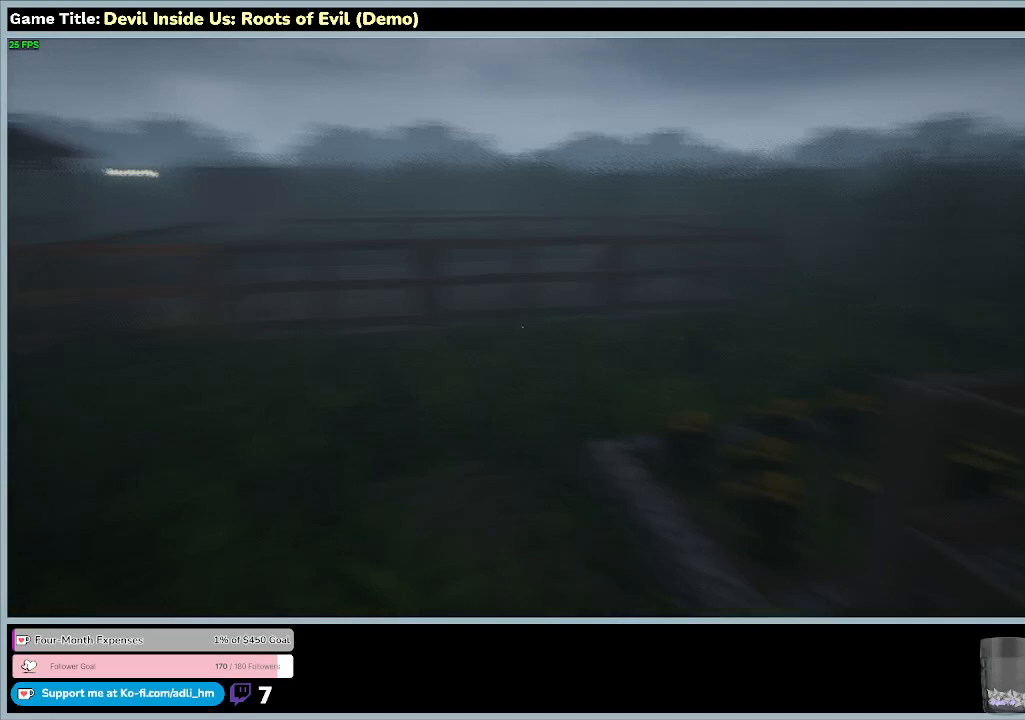
{"keys": ["w"], "mouse": [], "events": []}
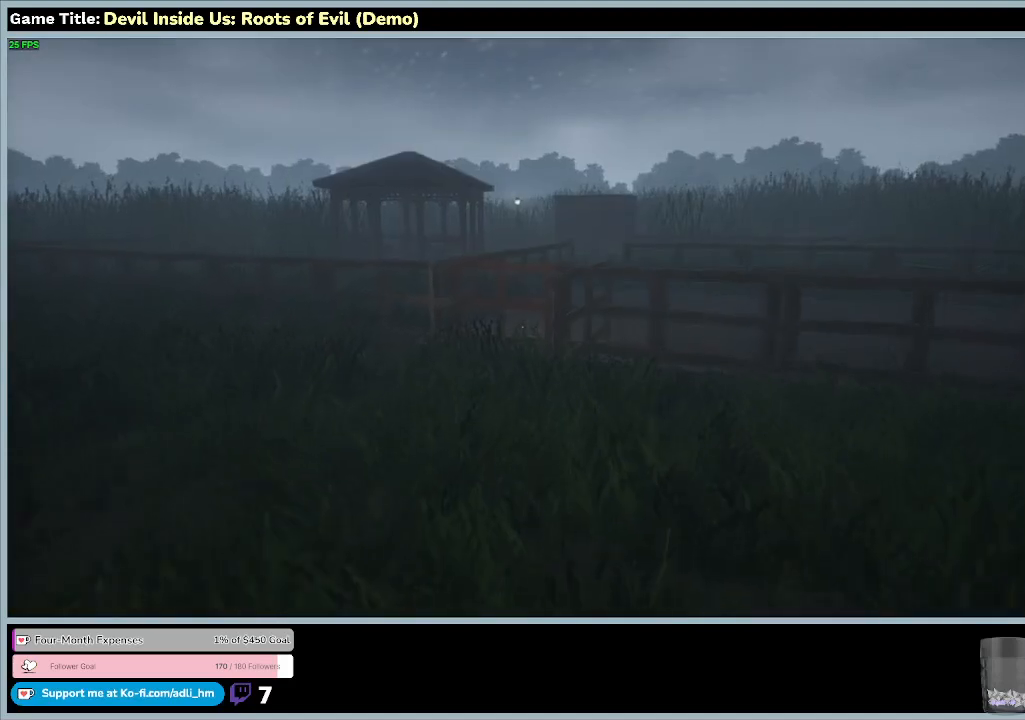
{"keys": ["w"], "mouse": [], "events": []}
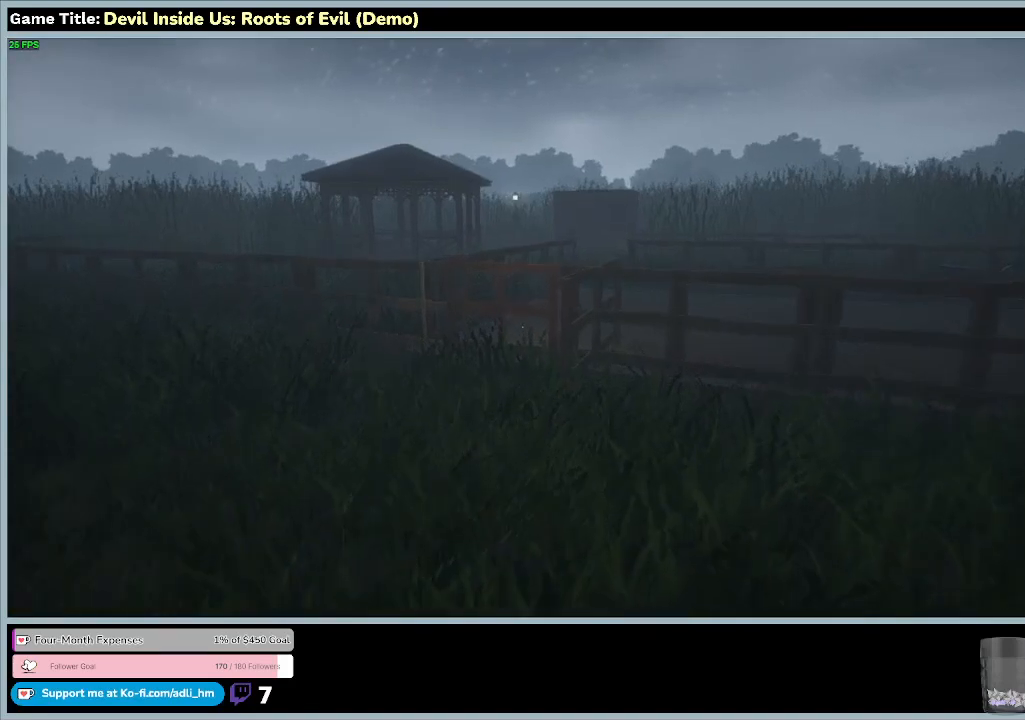
{"keys": ["w"], "mouse": [], "events": []}
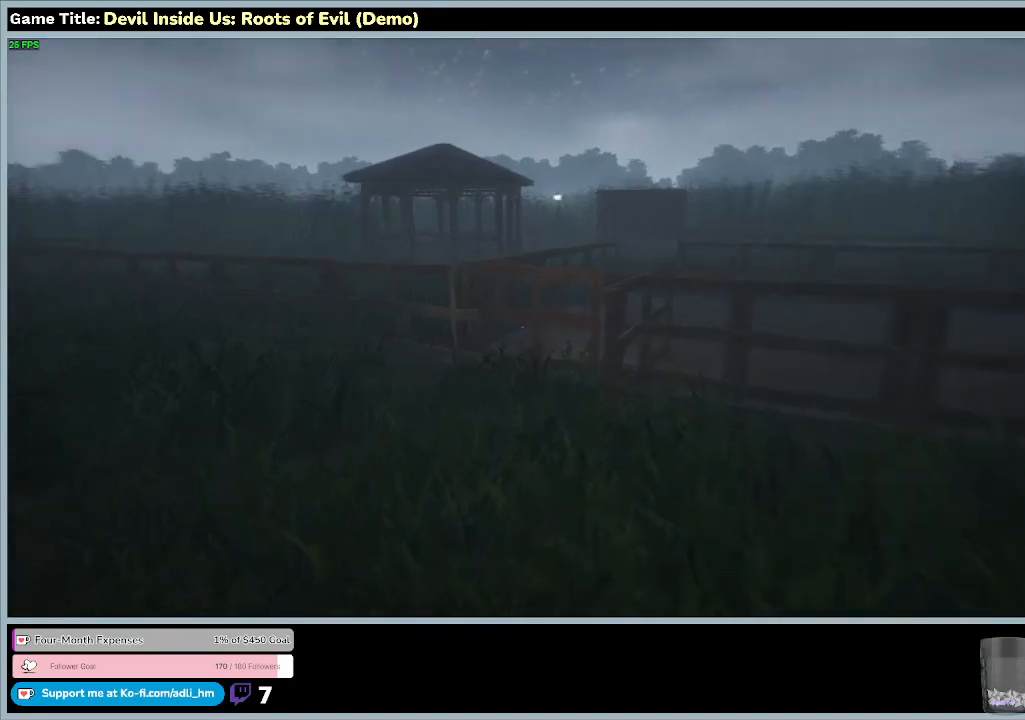
{"keys": ["w"], "mouse": [], "events": []}
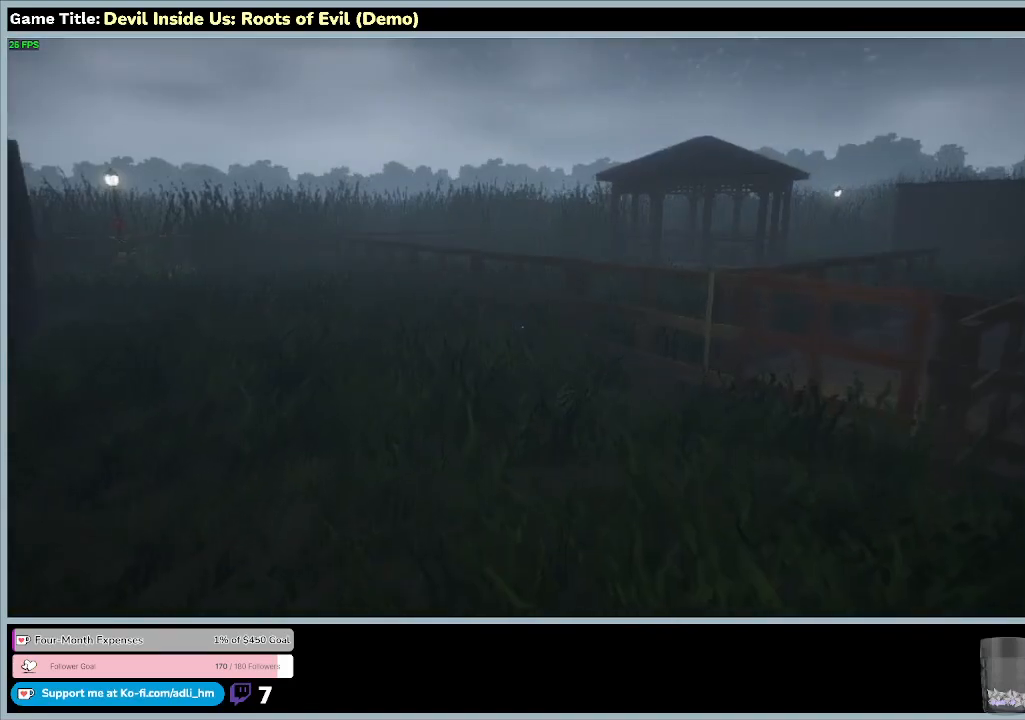
{"keys": ["w"], "mouse": [], "events": []}
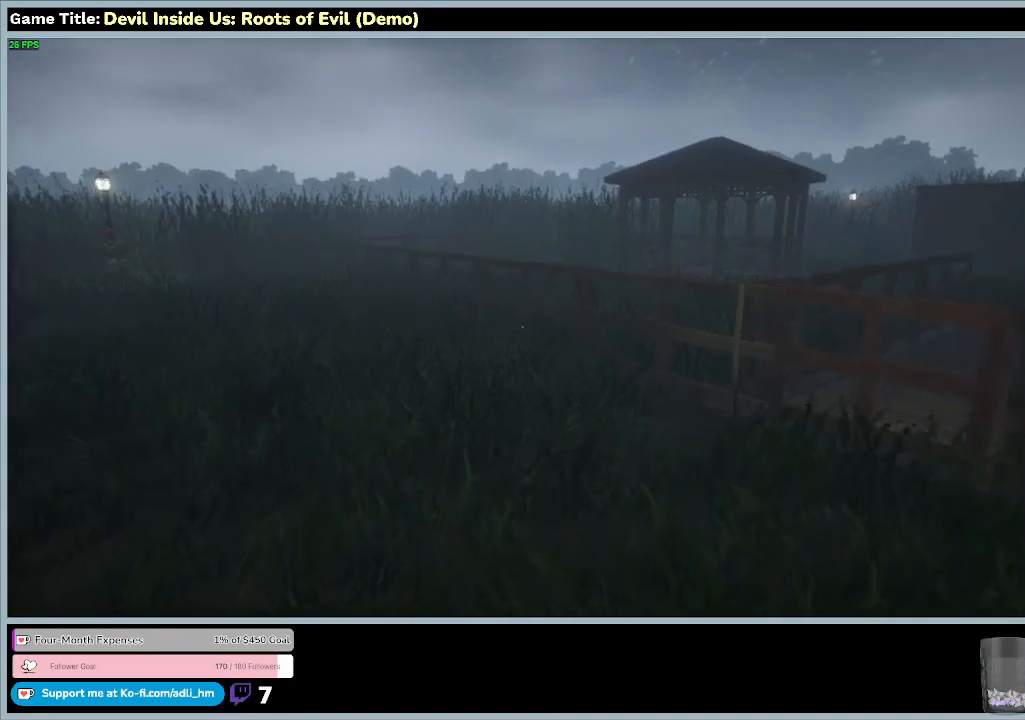
{"keys": [], "mouse": [], "events": [[233, "w", "up"]]}